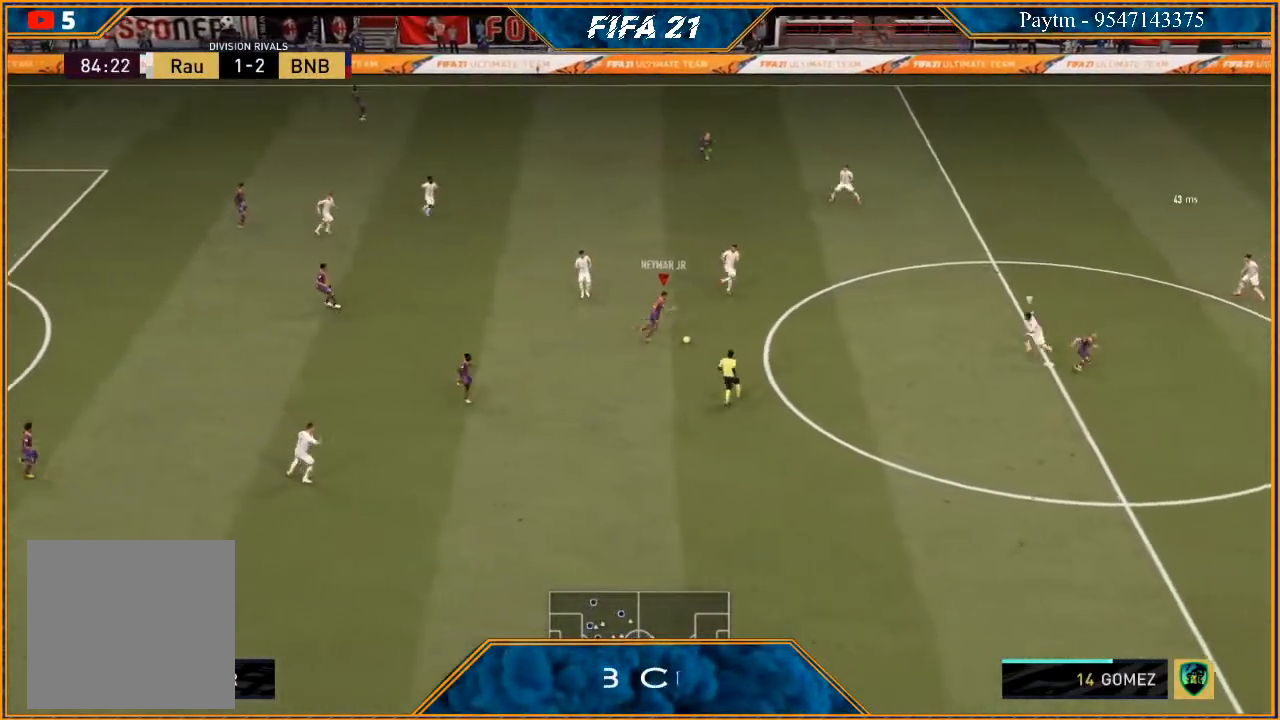
Gameplay with a controller (Xbox layout); each line is a JSON object with the inputs held at the frame after it. "events" lists button and stick changes between this image and that frame as [ms after this image, input, new state], when the widget could be followed in between.
{"buttons": [], "left_stick": "down-right", "right_stick": "center", "events": [[367, "Y", "down"], [367, "left_stick", "down"], [467, "left_stick", "down-right"], [500, "Y", "up"]]}
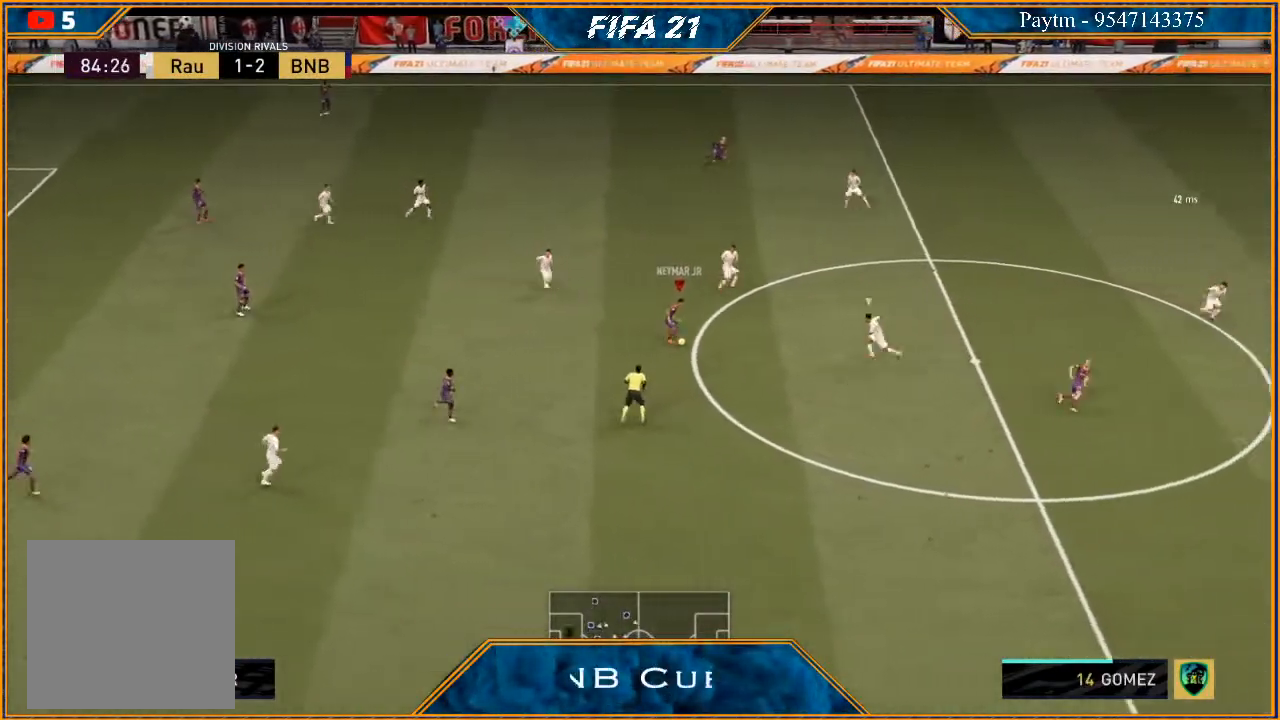
{"buttons": ["R2"], "left_stick": "down-right", "right_stick": "center", "events": [[67, "R2", "down"], [167, "left_stick", "right"], [333, "left_stick", "down-right"]]}
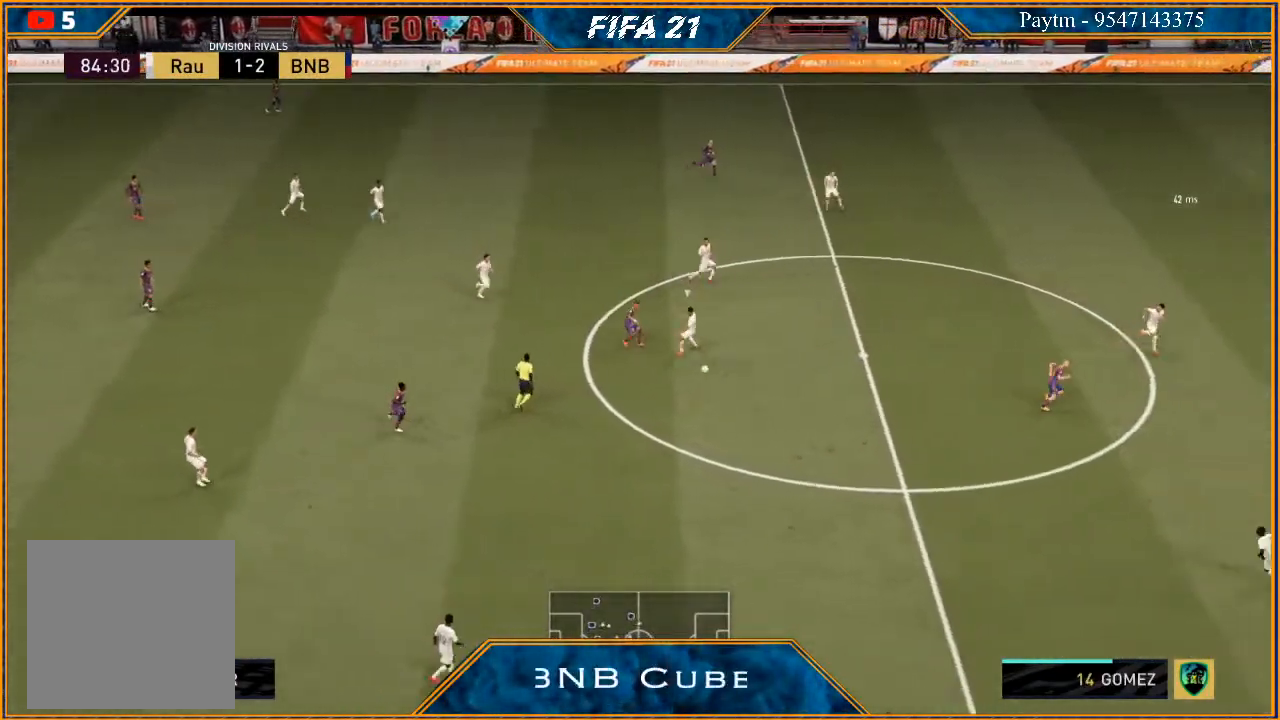
{"buttons": ["R2"], "left_stick": "down", "right_stick": "center", "events": [[333, "left_stick", "down"]]}
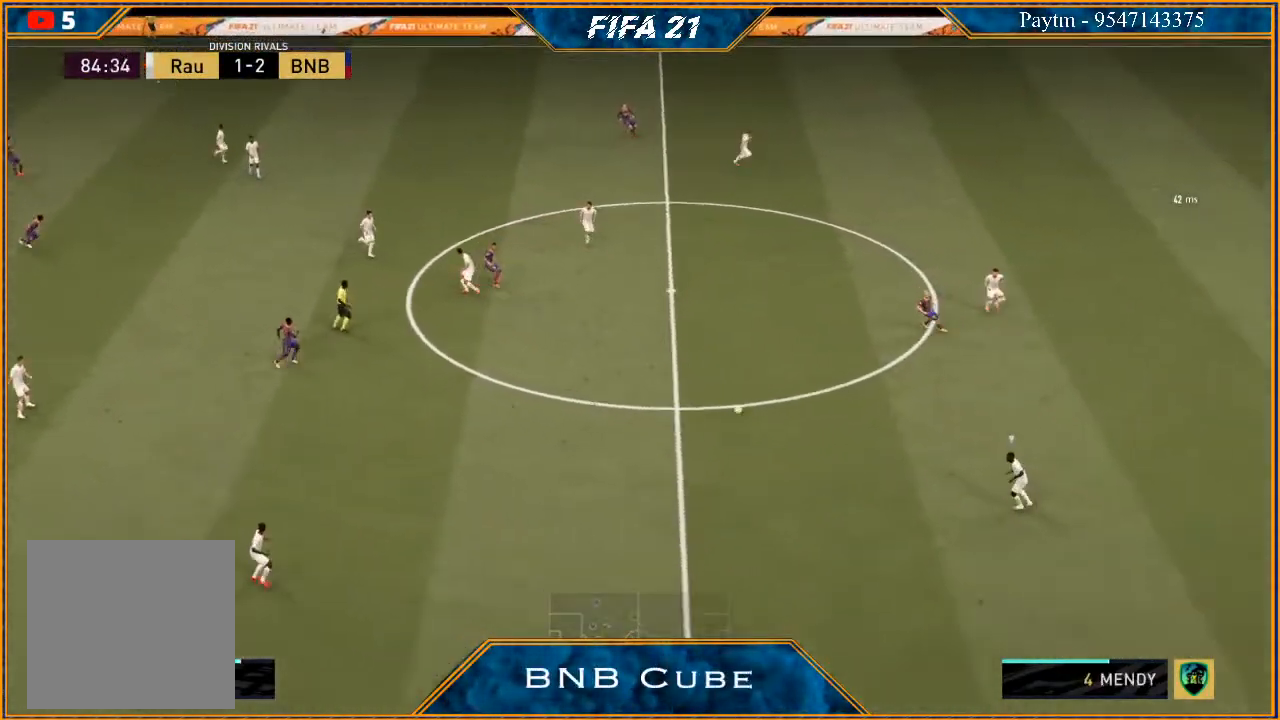
{"buttons": ["R2"], "left_stick": "up", "right_stick": "center", "events": [[167, "left_stick", "right"], [500, "left_stick", "up"]]}
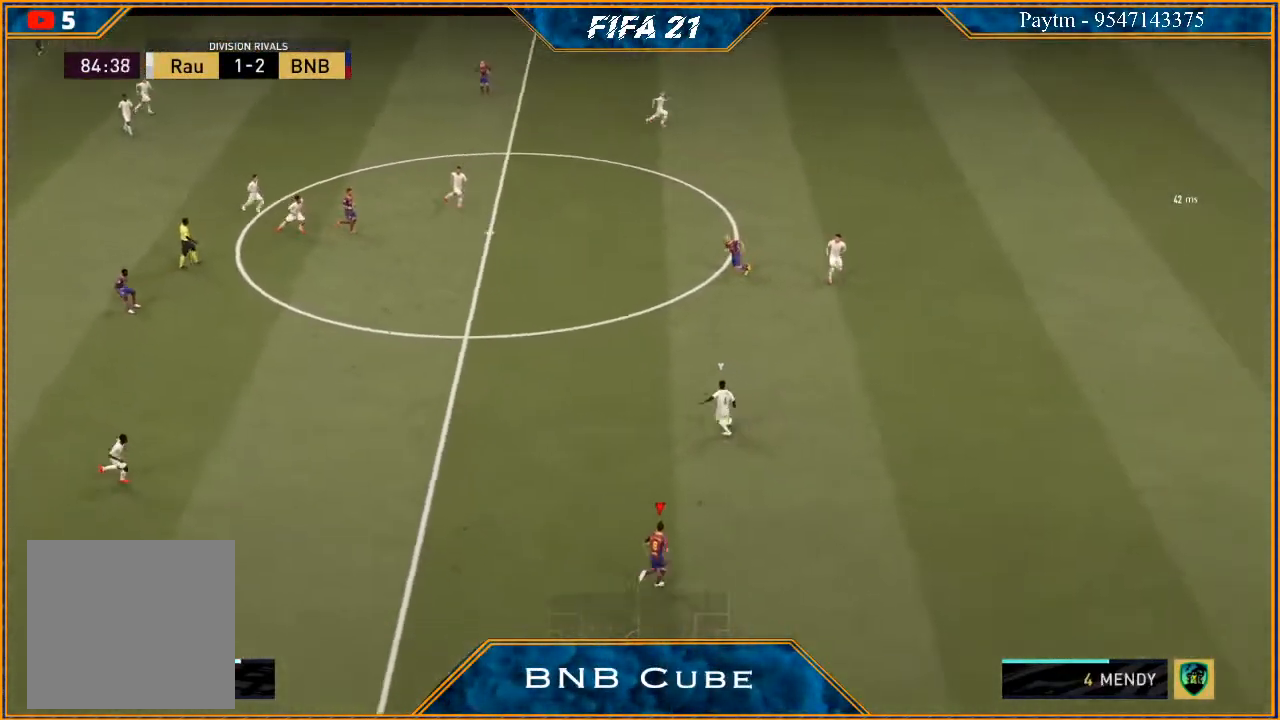
{"buttons": ["L1", "R2"], "left_stick": "down-left", "right_stick": "center", "events": [[133, "left_stick", "up-left"], [333, "left_stick", "left"], [367, "L1", "down"], [467, "left_stick", "down-left"]]}
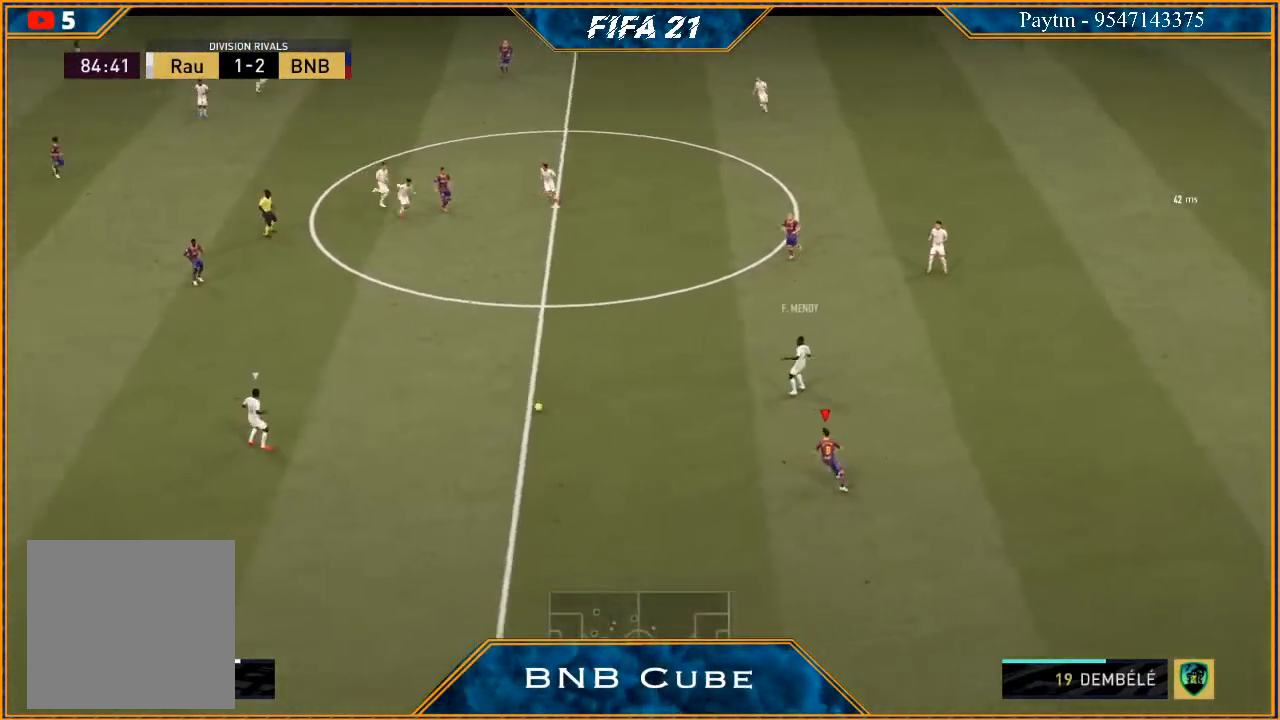
{"buttons": ["L2", "R2"], "left_stick": "down", "right_stick": "center", "events": [[67, "L1", "up"], [333, "L2", "down"], [467, "left_stick", "down"]]}
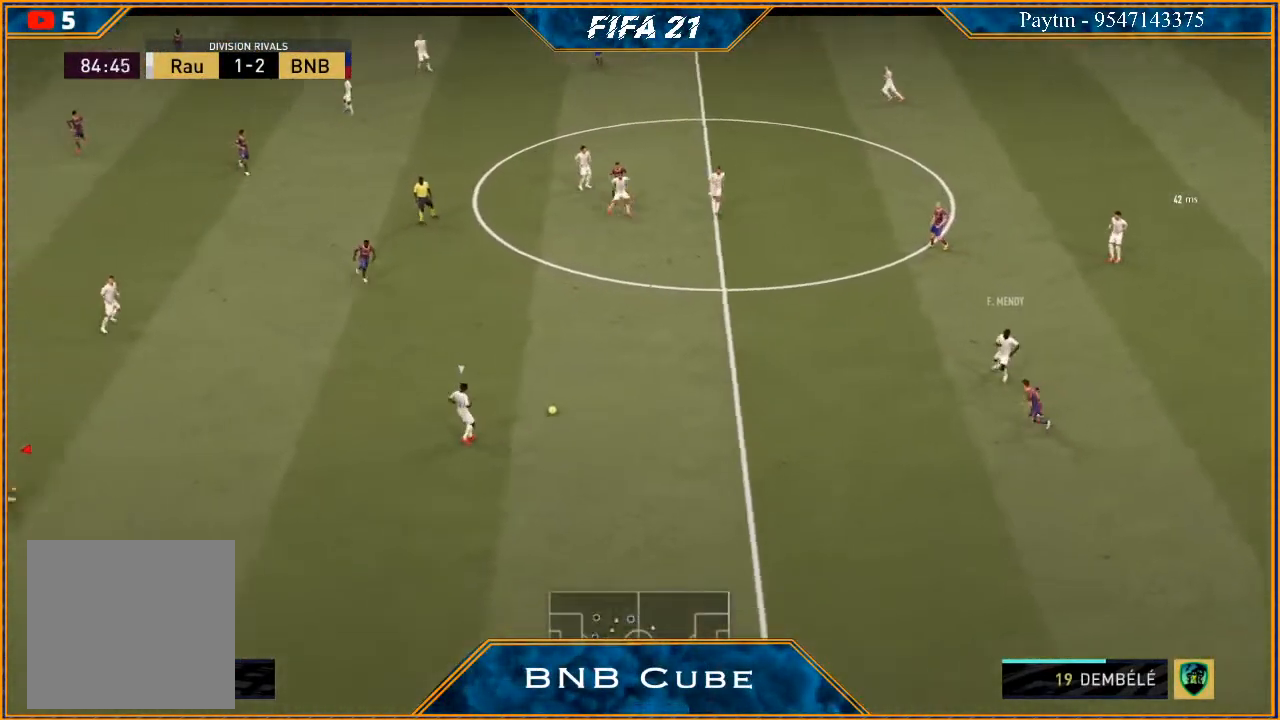
{"buttons": ["L2", "R2"], "left_stick": "left", "right_stick": "center", "events": [[167, "left_stick", "left"]]}
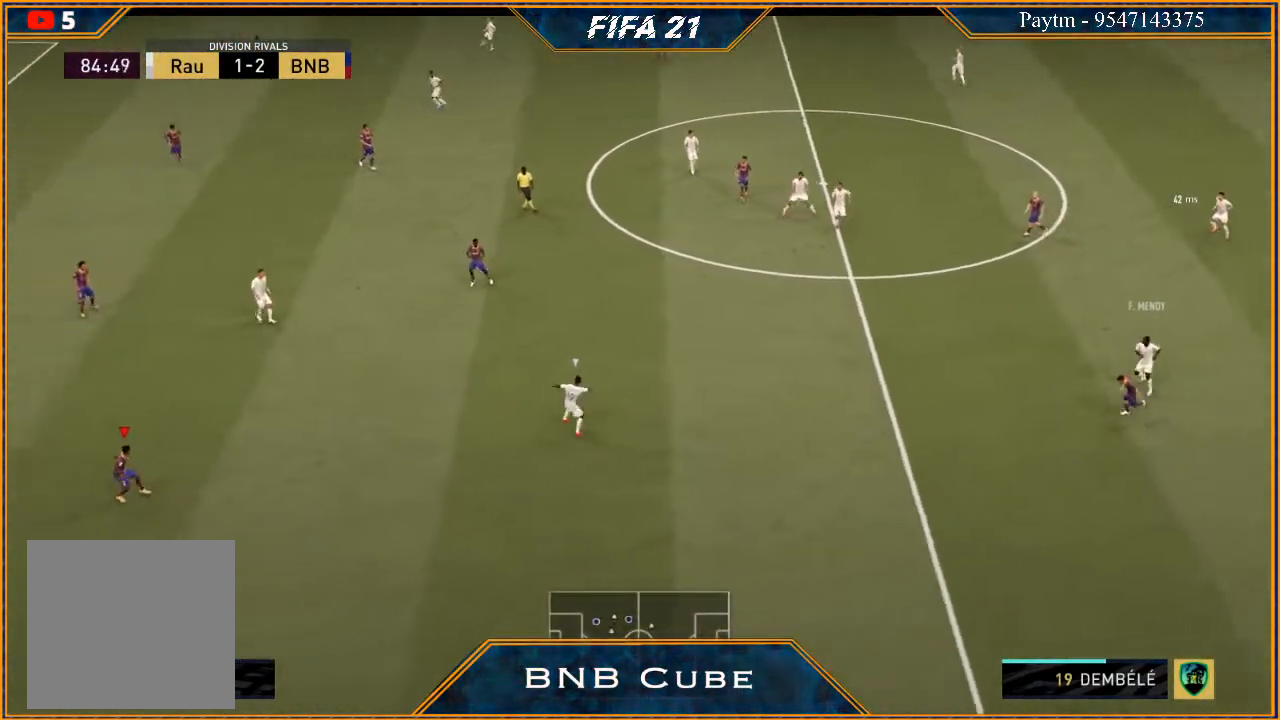
{"buttons": ["R2"], "left_stick": "left", "right_stick": "center", "events": [[167, "L2", "up"], [300, "L1", "down"], [467, "L1", "up"]]}
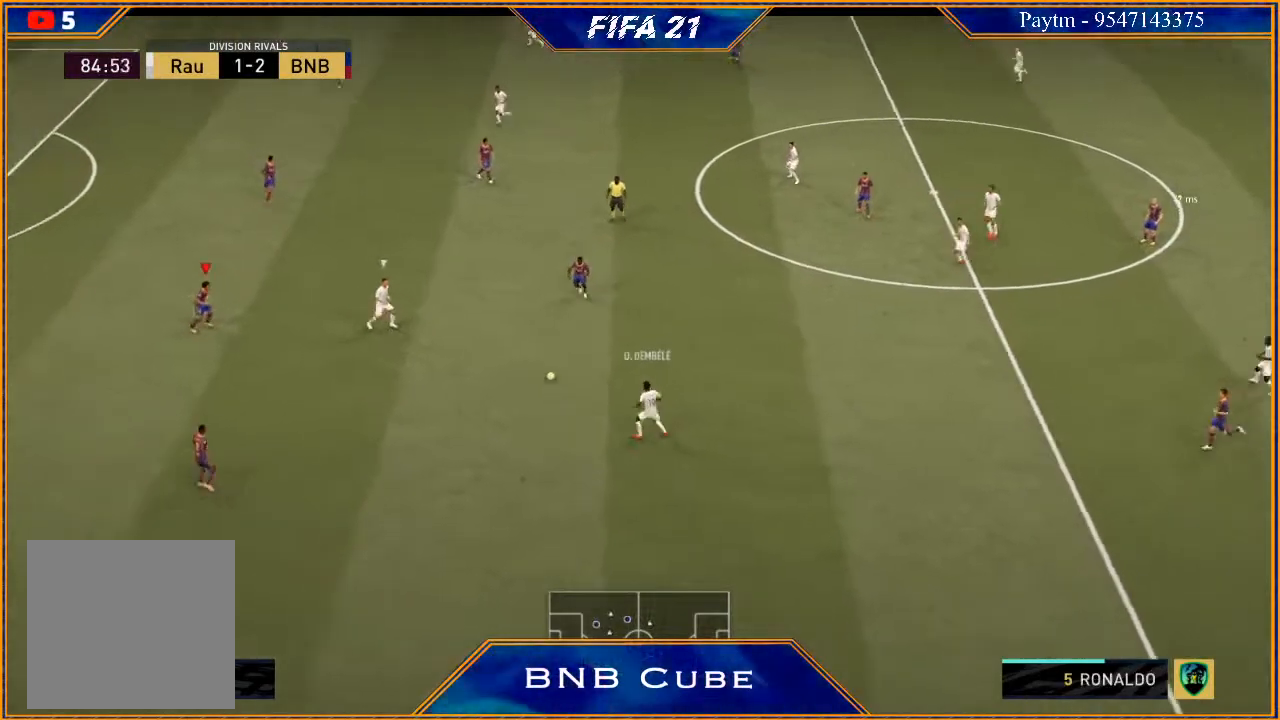
{"buttons": ["L2", "R2"], "left_stick": "up", "right_stick": "center", "events": [[100, "L2", "down"], [467, "left_stick", "up"]]}
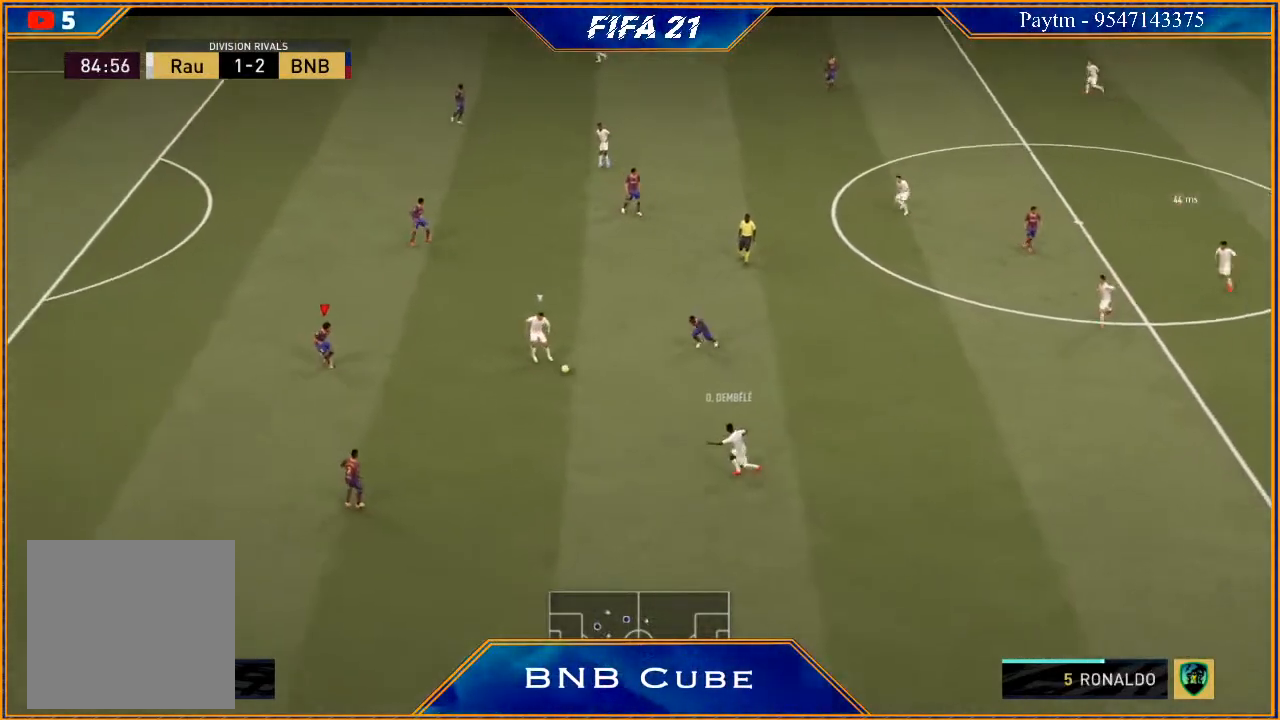
{"buttons": ["L2", "R2"], "left_stick": "up-right", "right_stick": "center", "events": [[133, "left_stick", "up-right"]]}
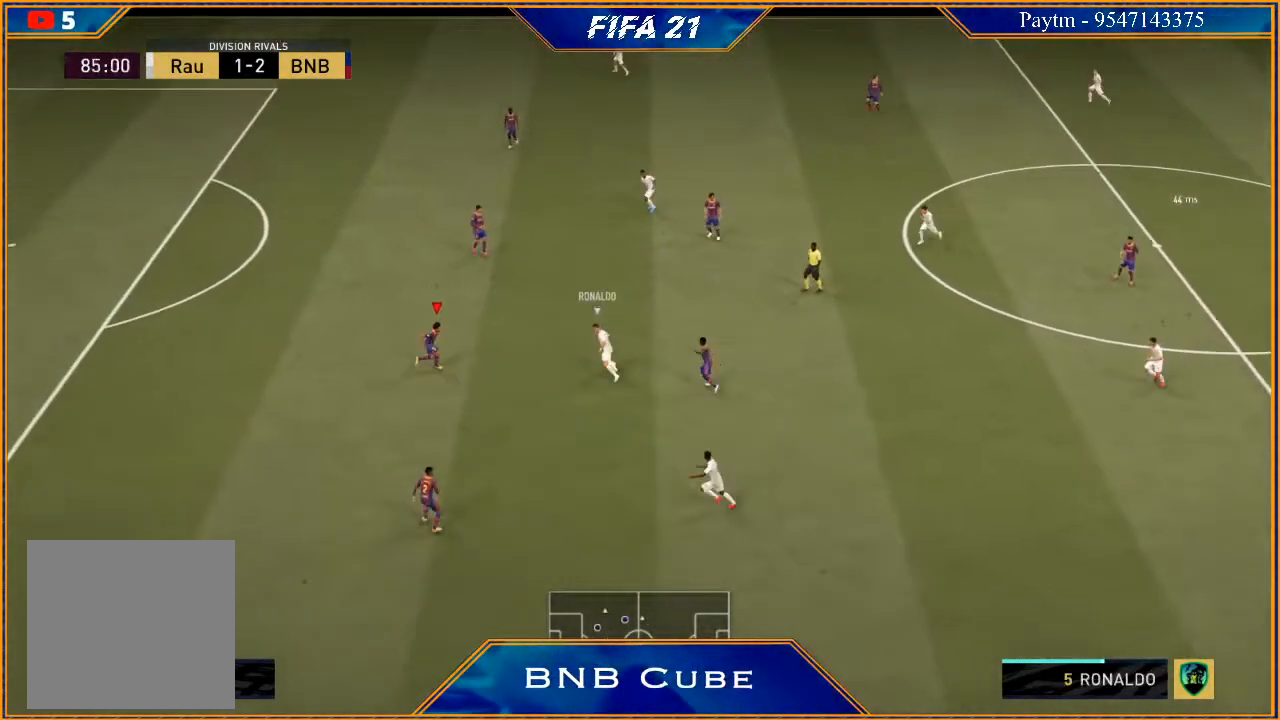
{"buttons": ["L2", "R2"], "left_stick": "up-left", "right_stick": "center", "events": [[67, "B", "down"], [133, "B", "up"], [267, "left_stick", "up"], [467, "left_stick", "up-left"]]}
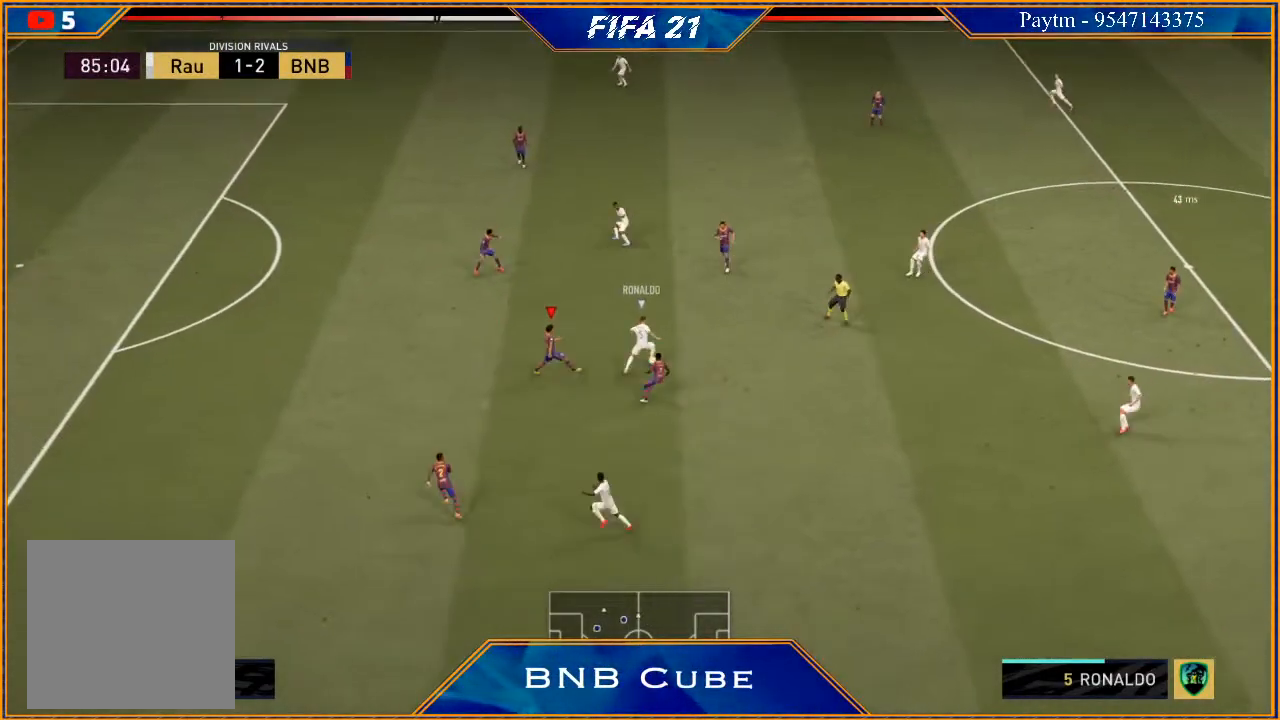
{"buttons": ["L2", "R2"], "left_stick": "up", "right_stick": "center", "events": [[300, "left_stick", "up"]]}
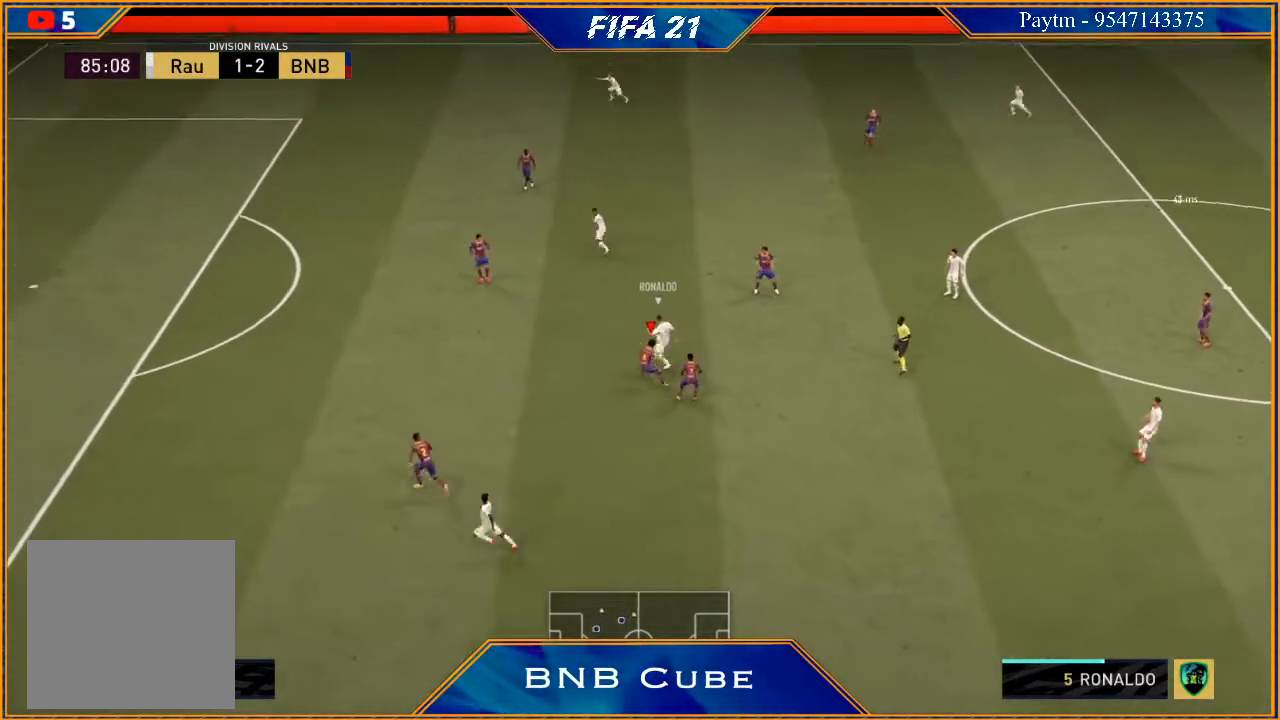
{"buttons": ["L2", "R2"], "left_stick": "up-left", "right_stick": "center", "events": [[133, "left_stick", "up-left"]]}
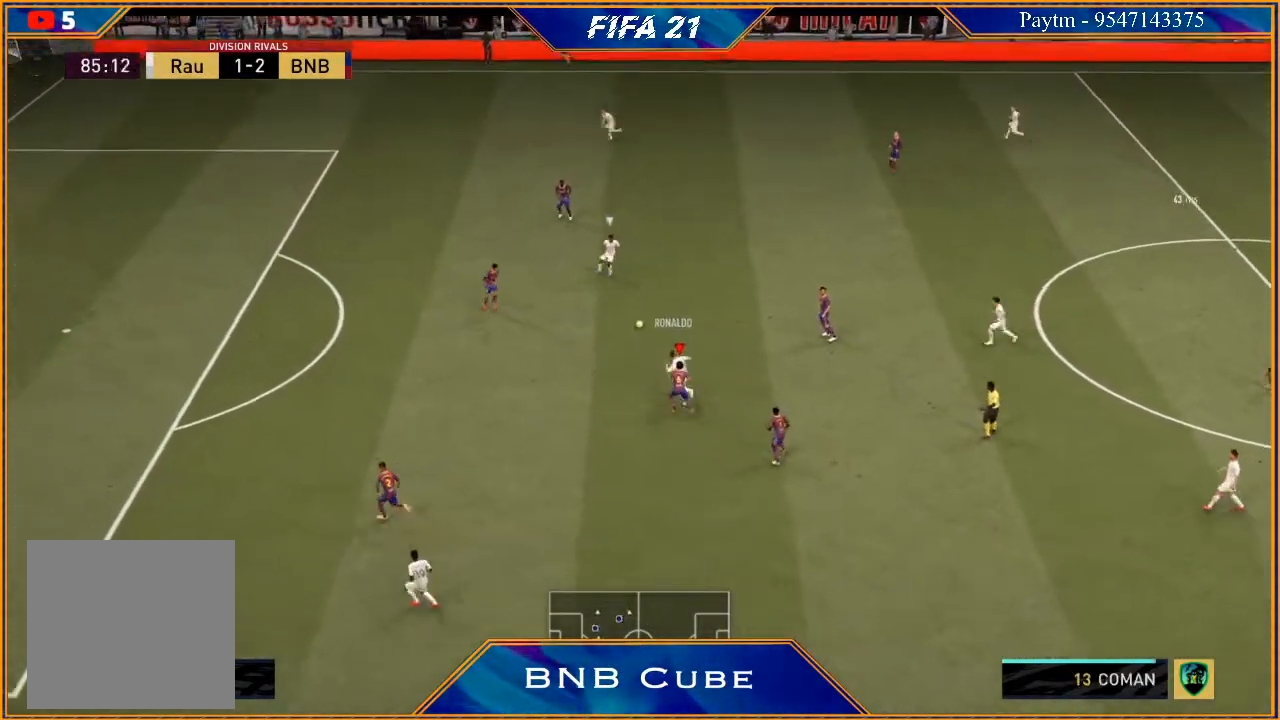
{"buttons": ["L2", "R2"], "left_stick": "left", "right_stick": "center", "events": [[133, "left_stick", "left"]]}
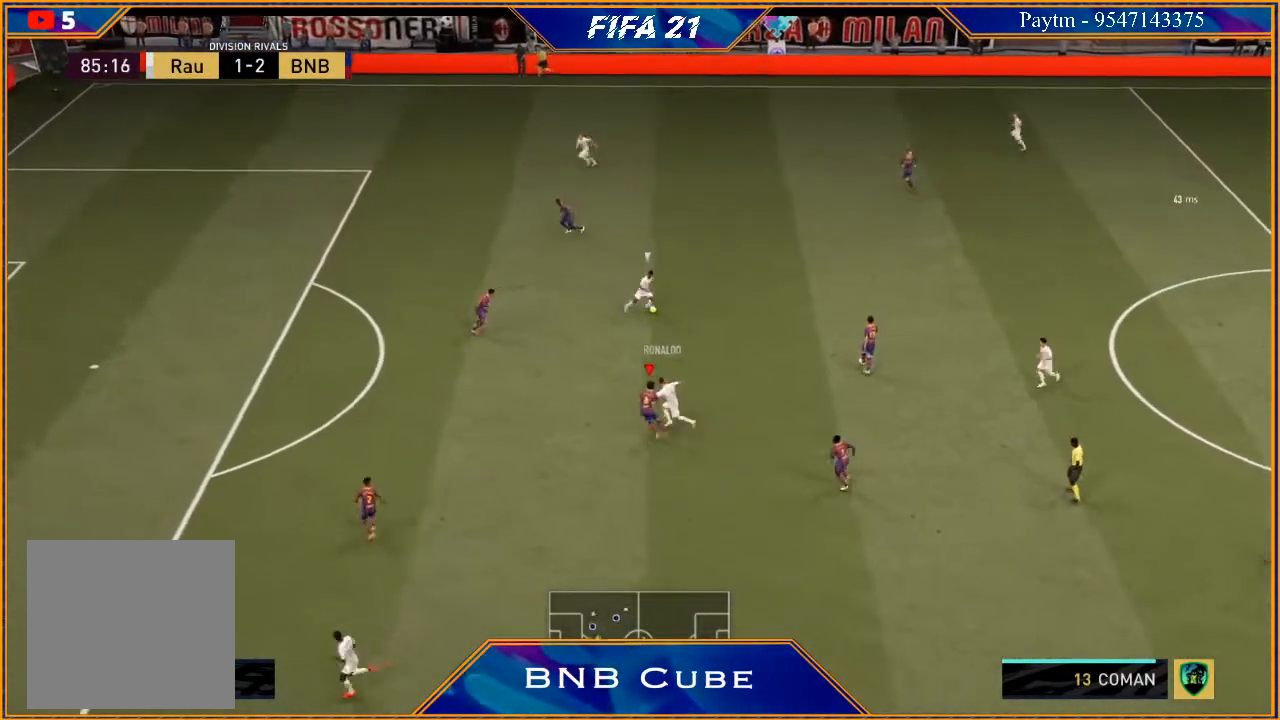
{"buttons": ["L1", "R2"], "left_stick": "up", "right_stick": "center", "events": [[100, "L2", "up"], [267, "left_stick", "up-left"], [467, "L1", "down"], [467, "left_stick", "up"]]}
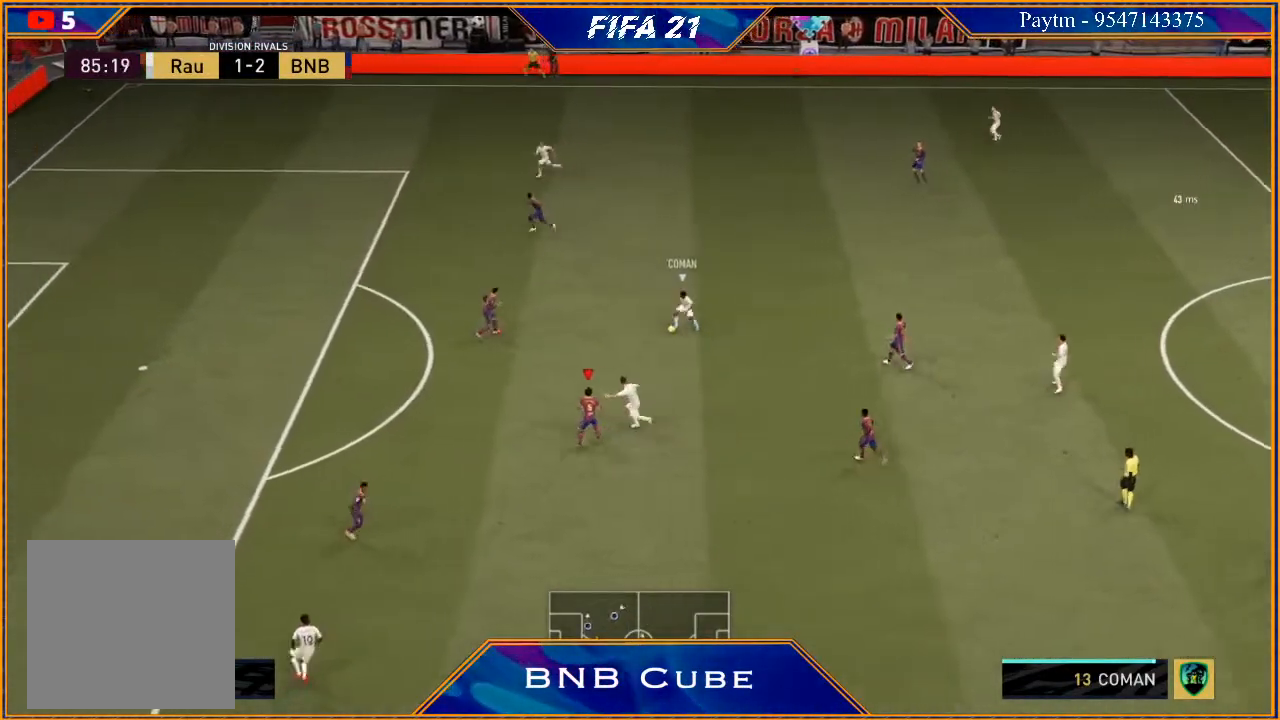
{"buttons": ["L2", "R2"], "left_stick": "down-right", "right_stick": "center", "events": [[67, "left_stick", "up-right"], [133, "L1", "up"], [167, "left_stick", "right"], [300, "L2", "down"], [300, "left_stick", "down-right"]]}
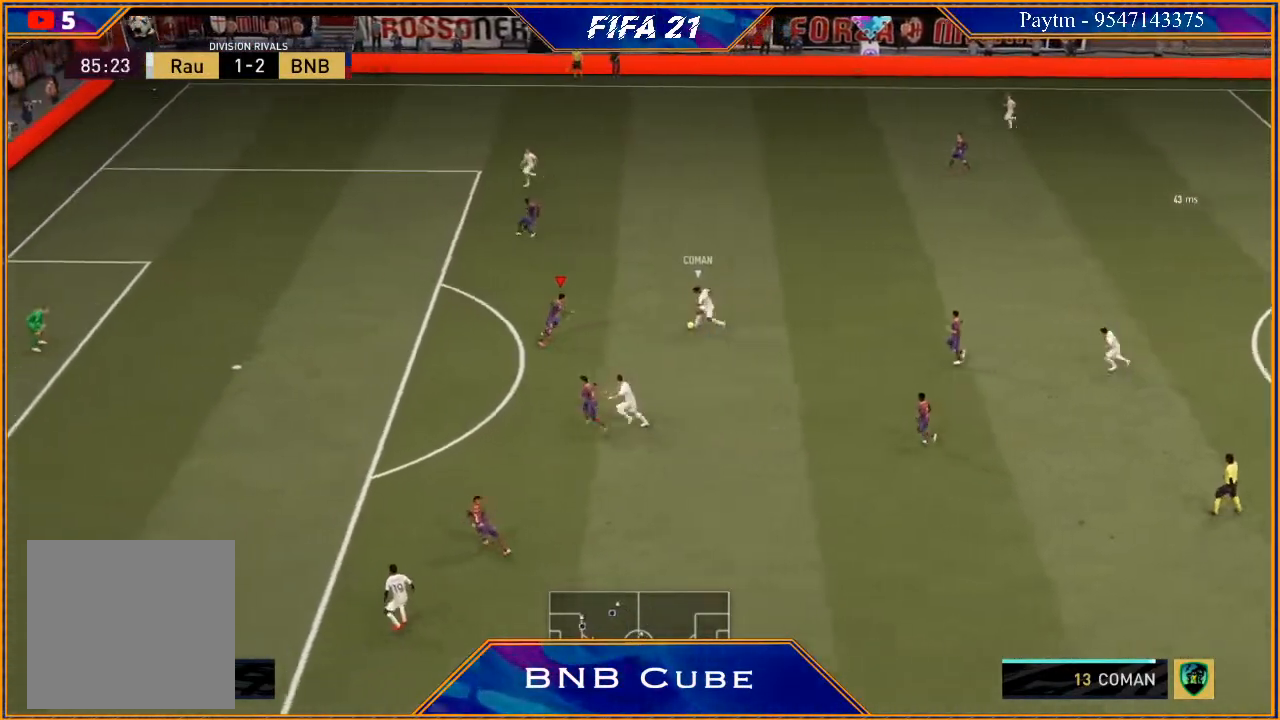
{"buttons": ["L2", "R2"], "left_stick": "up-left", "right_stick": "center", "events": [[67, "left_stick", "down"], [200, "left_stick", "left"], [333, "left_stick", "up-left"]]}
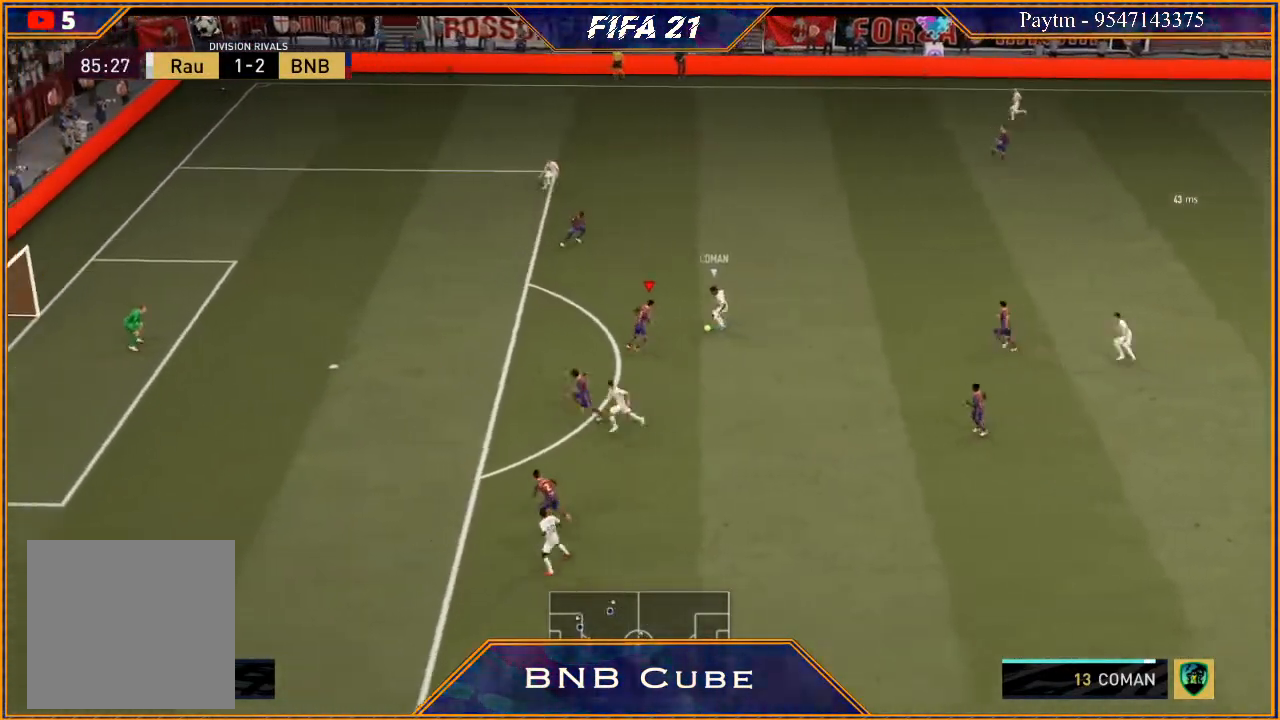
{"buttons": ["L2", "R2"], "left_stick": "up", "right_stick": "center", "events": [[233, "left_stick", "up"]]}
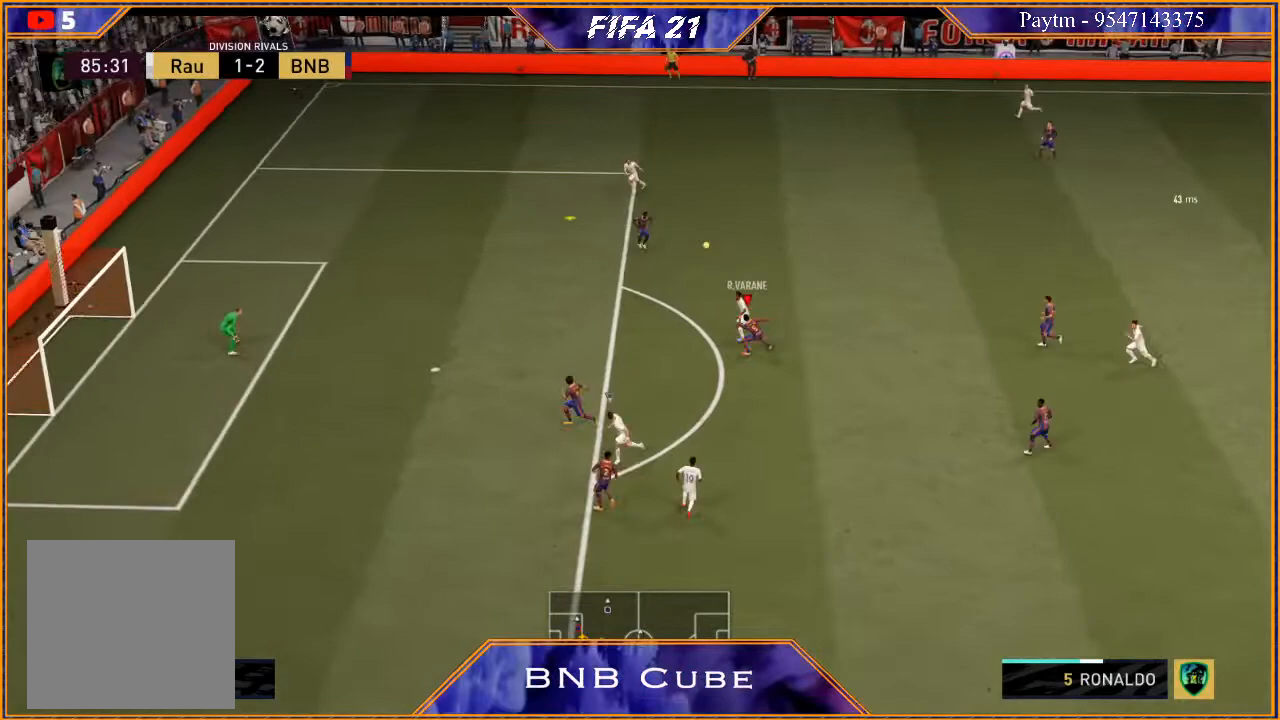
{"buttons": ["A"], "left_stick": "right", "right_stick": "center", "events": [[267, "L2", "up"], [333, "R2", "up"], [333, "left_stick", "right"], [367, "A", "down"]]}
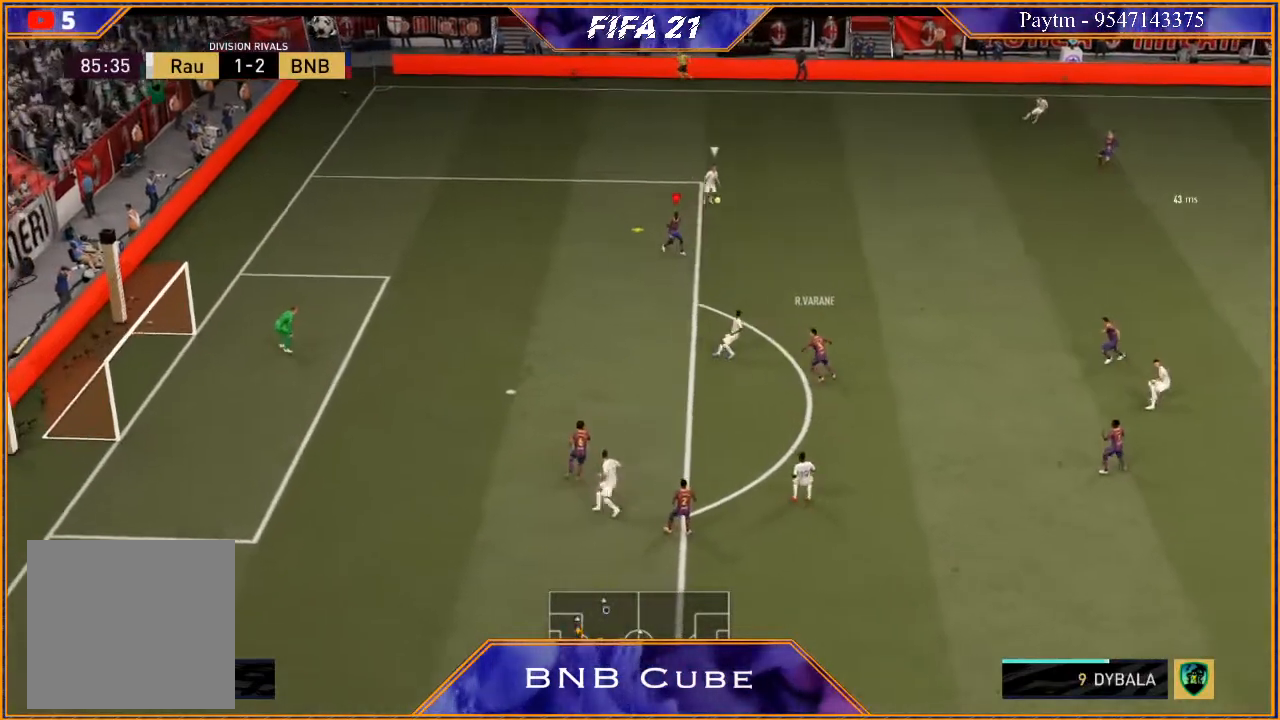
{"buttons": ["R2"], "left_stick": "right", "right_stick": "center", "events": [[33, "A", "up"], [133, "R2", "down"]]}
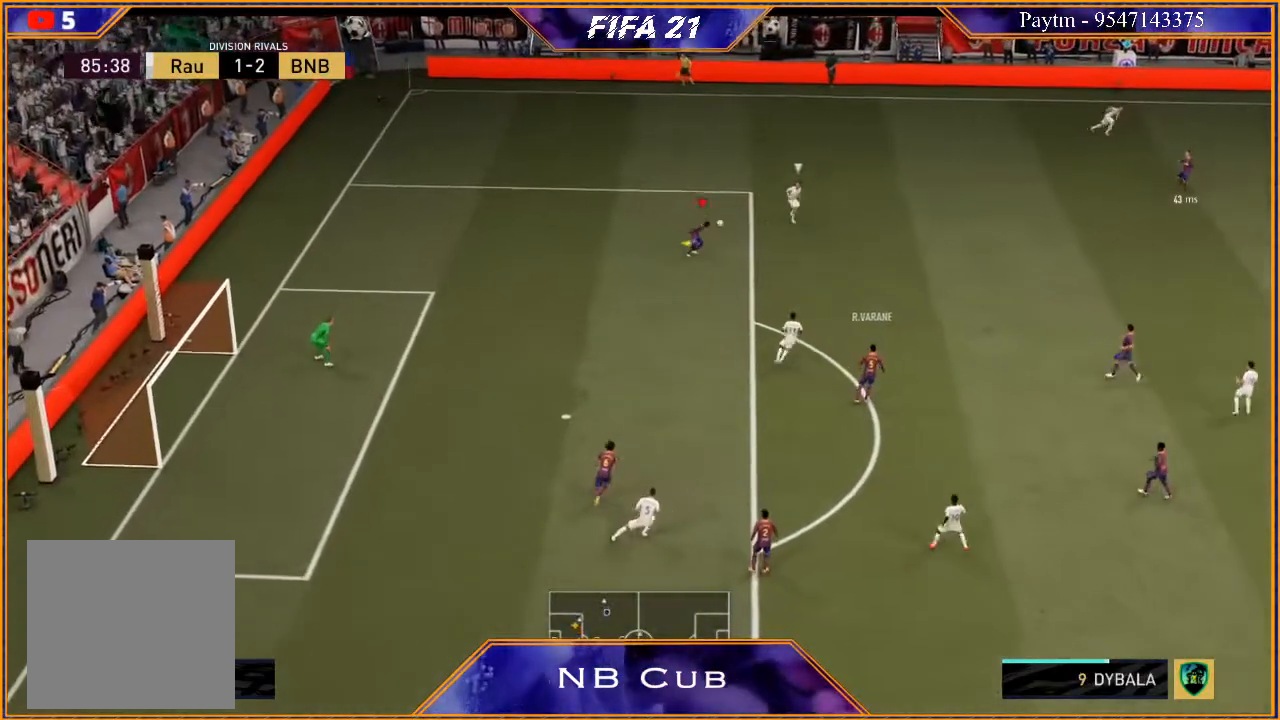
{"buttons": ["R2"], "left_stick": "up-right", "right_stick": "center", "events": [[167, "left_stick", "center"], [300, "left_stick", "up-right"]]}
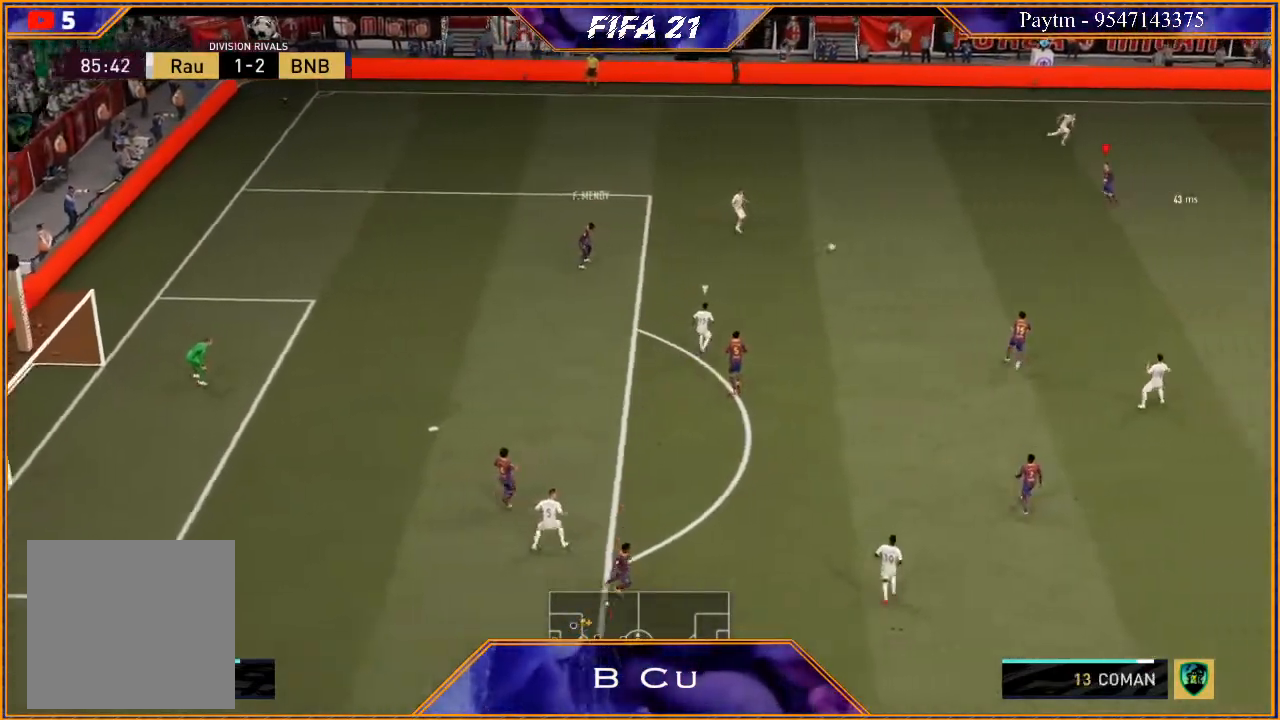
{"buttons": ["R2"], "left_stick": "right", "right_stick": "center", "events": [[33, "left_stick", "up"], [367, "left_stick", "right"]]}
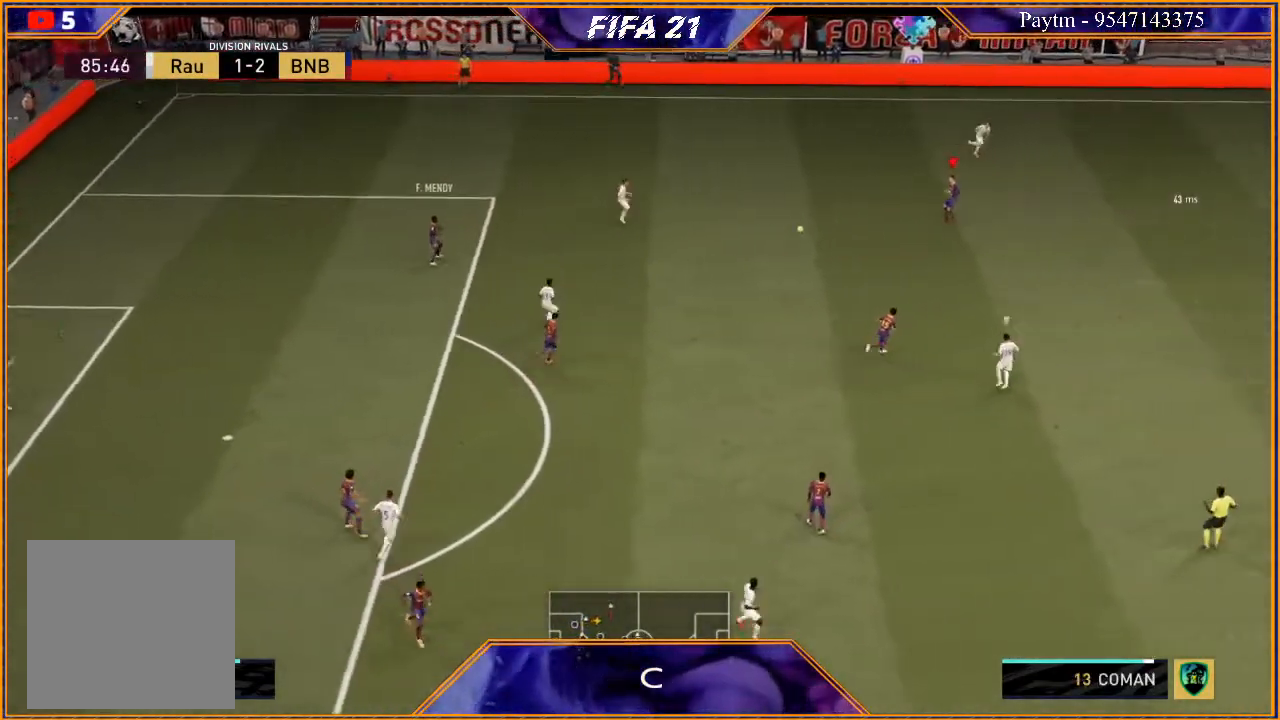
{"buttons": [], "left_stick": "right", "right_stick": "center", "events": [[233, "R2", "up"]]}
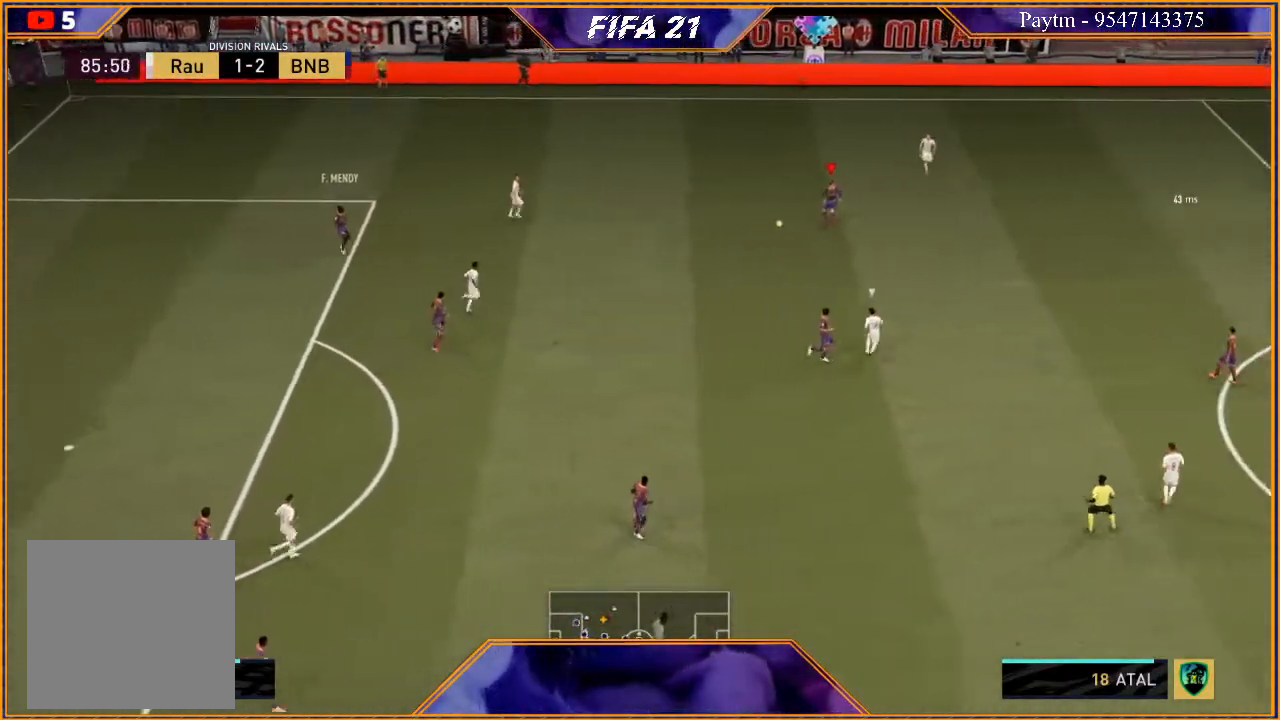
{"buttons": [], "left_stick": "down-right", "right_stick": "down", "events": [[367, "right_stick", "down"], [467, "left_stick", "down-right"]]}
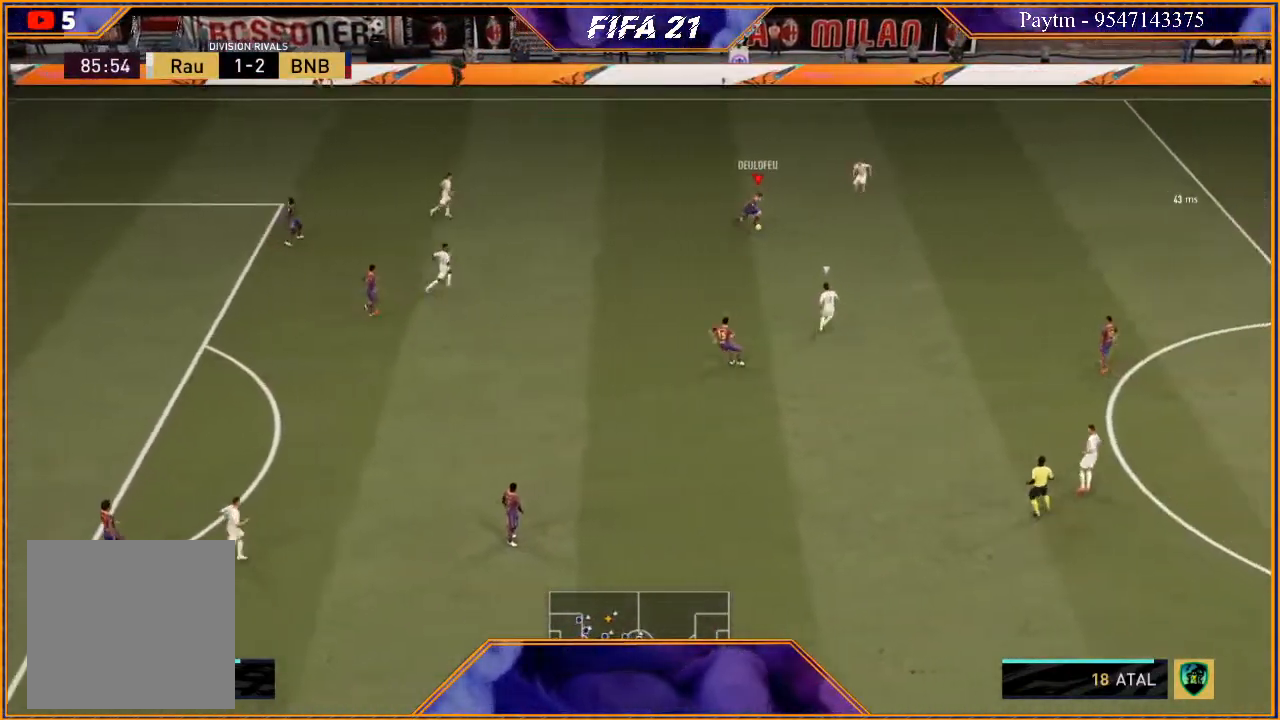
{"buttons": [], "left_stick": "down", "right_stick": "center", "events": [[233, "left_stick", "down"], [300, "right_stick", "center"], [433, "A", "down"], [500, "A", "up"]]}
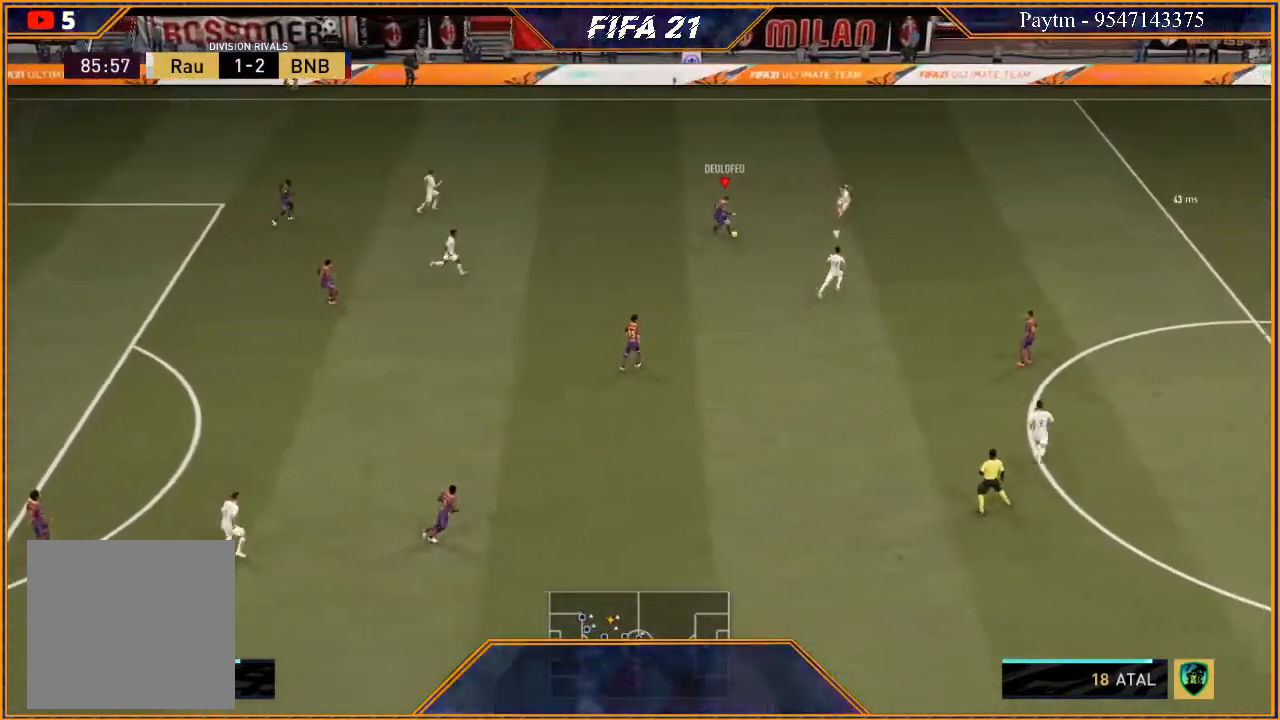
{"buttons": ["R2"], "left_stick": "right", "right_stick": "center", "events": [[67, "R2", "down"], [267, "left_stick", "center"], [433, "left_stick", "right"]]}
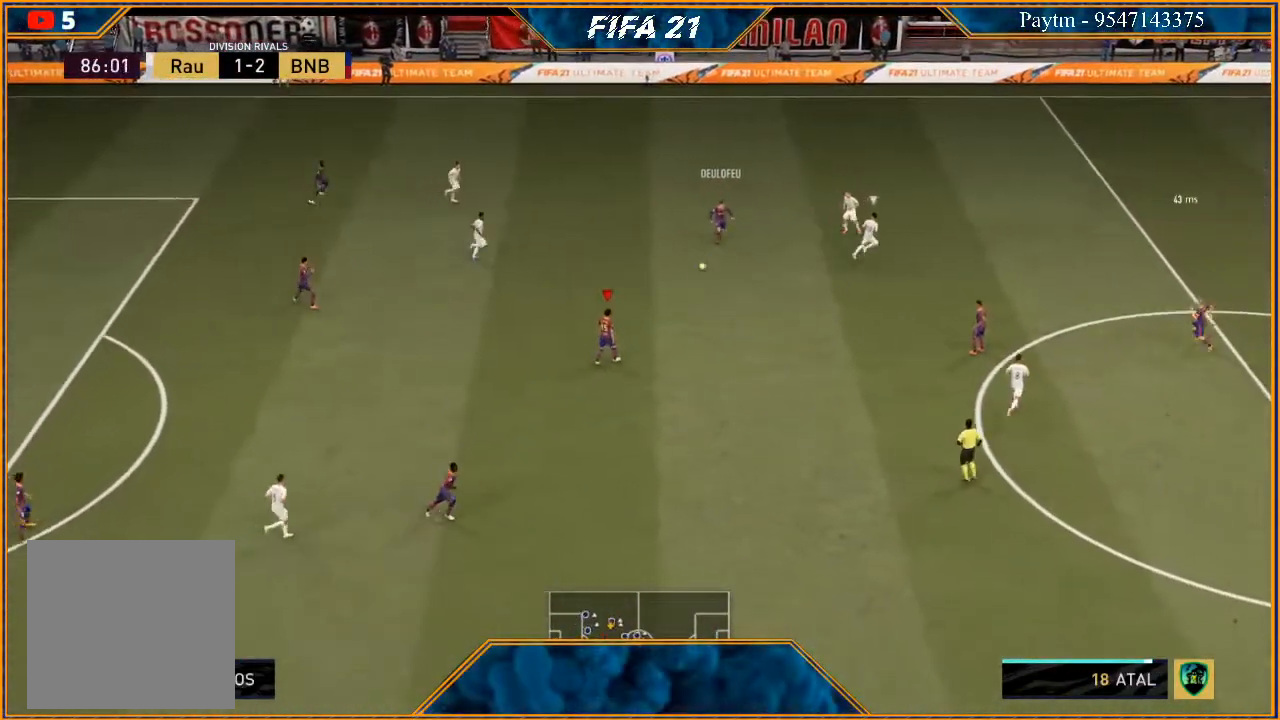
{"buttons": ["L1", "R2"], "left_stick": "up-right", "right_stick": "center", "events": [[167, "left_stick", "up-right"], [400, "L1", "down"]]}
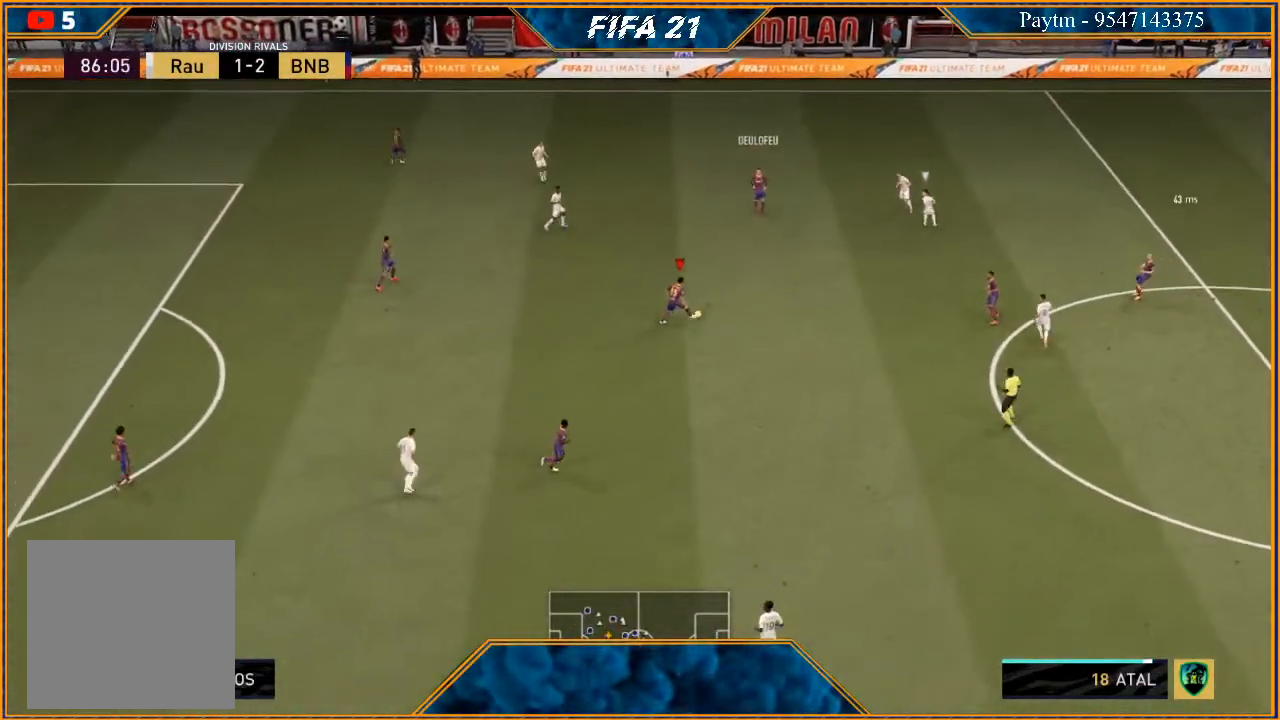
{"buttons": ["R2"], "left_stick": "up", "right_stick": "center", "events": [[133, "L1", "up"], [500, "left_stick", "up"]]}
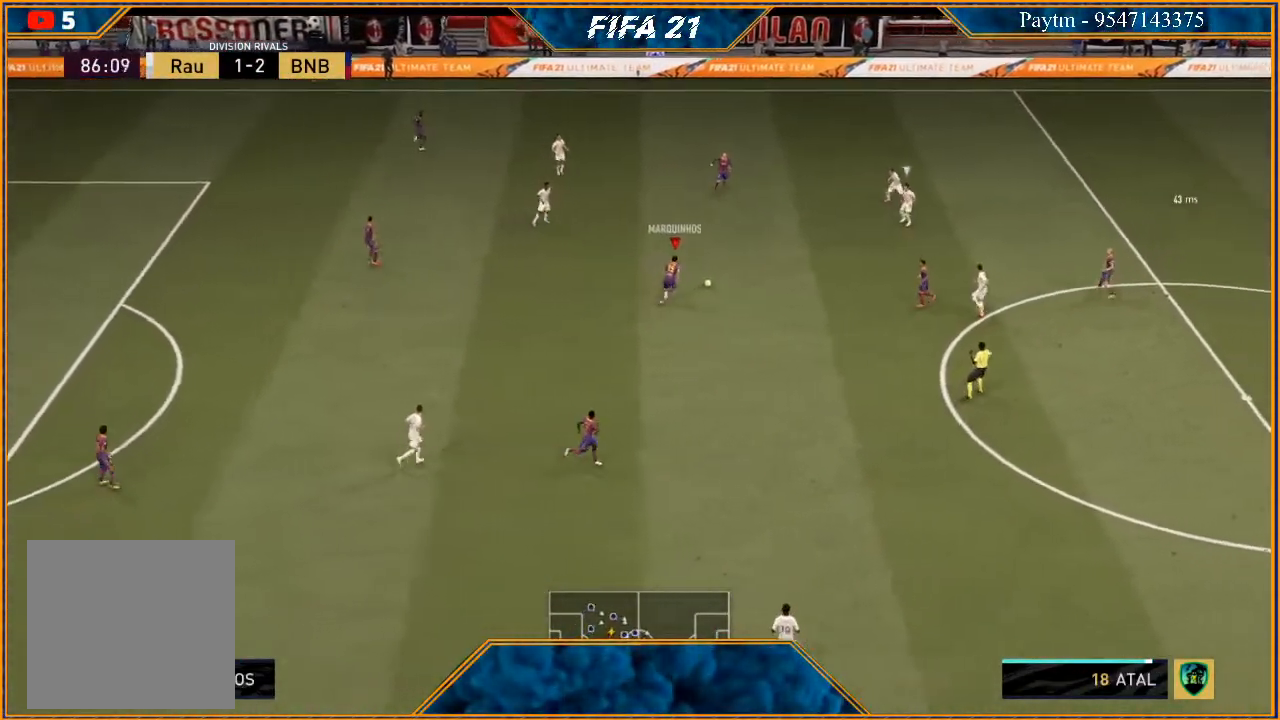
{"buttons": ["R2"], "left_stick": "up", "right_stick": "center", "events": []}